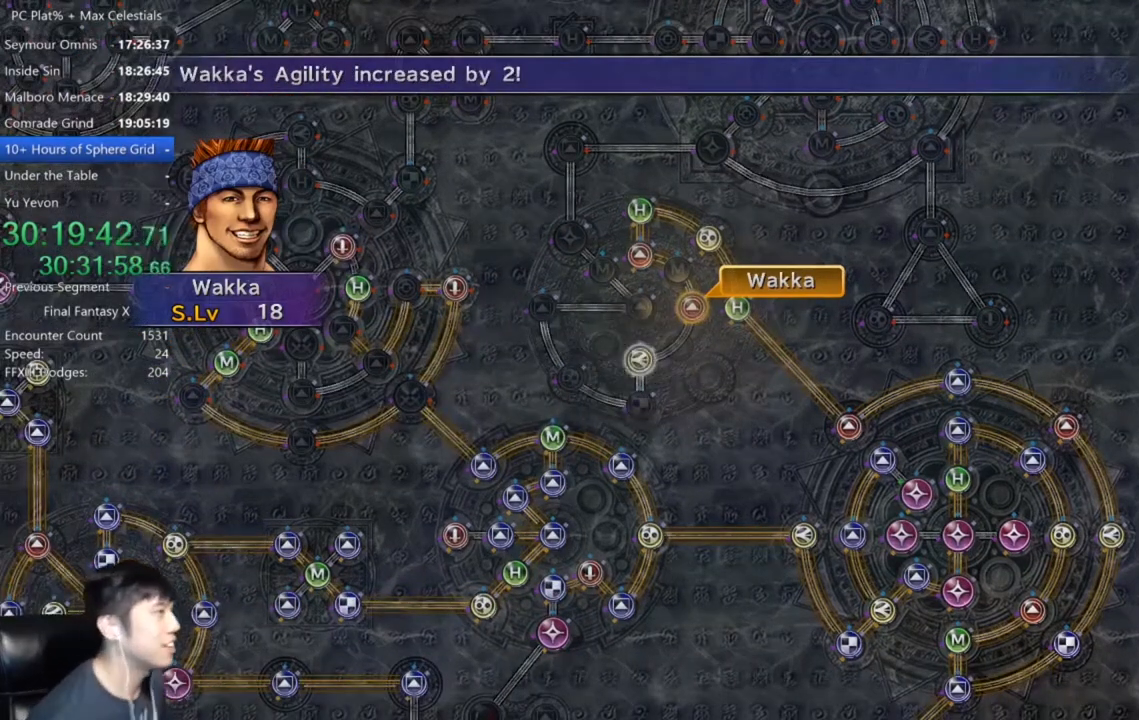
Gameplay with a controller (Xbox layout); each line is a JSON object with the inputs held at the frame after it. "events" lists button and stick changes between this image and that frame as [ms after this image, input, new state], when the widget could be followed in between.
{"buttons": [], "left_stick": "center", "right_stick": "center", "events": [[67, "A", "down"], [133, "A", "up"], [267, "A", "down"], [334, "A", "up"], [467, "A", "down"], [500, "A", "up"]]}
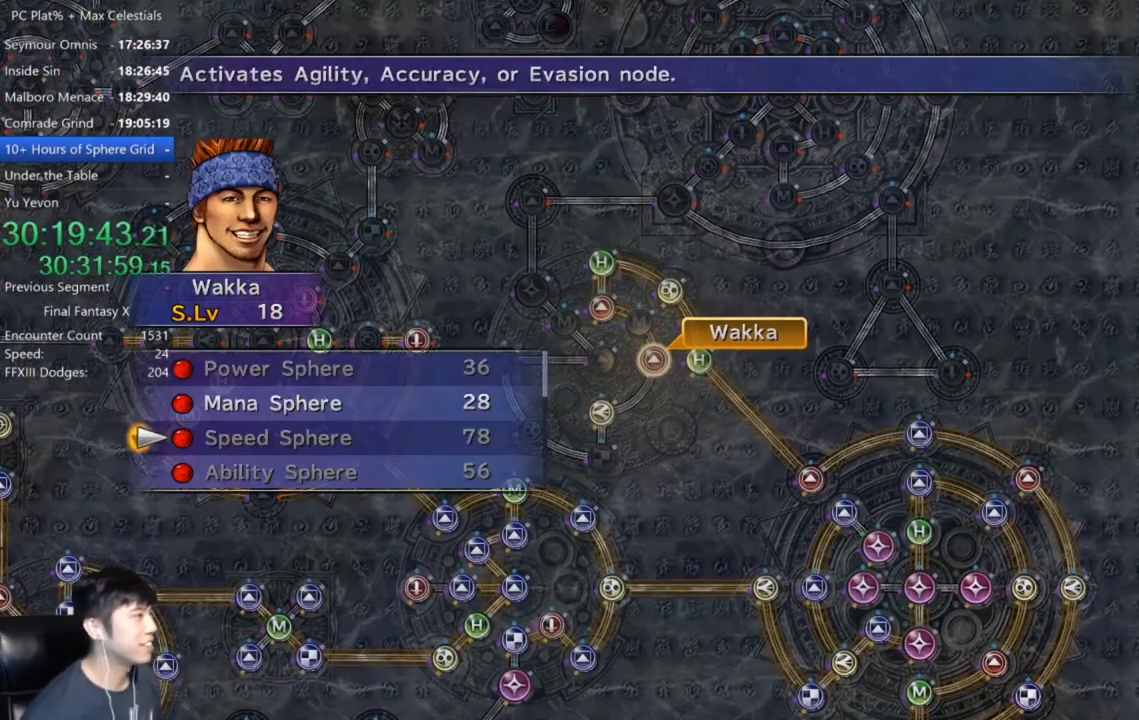
{"buttons": ["A"], "left_stick": "center", "right_stick": "center", "events": [[201, "DPAD_UP", "down"], [301, "A", "down"], [301, "DPAD_UP", "up"], [367, "A", "up"], [501, "A", "down"]]}
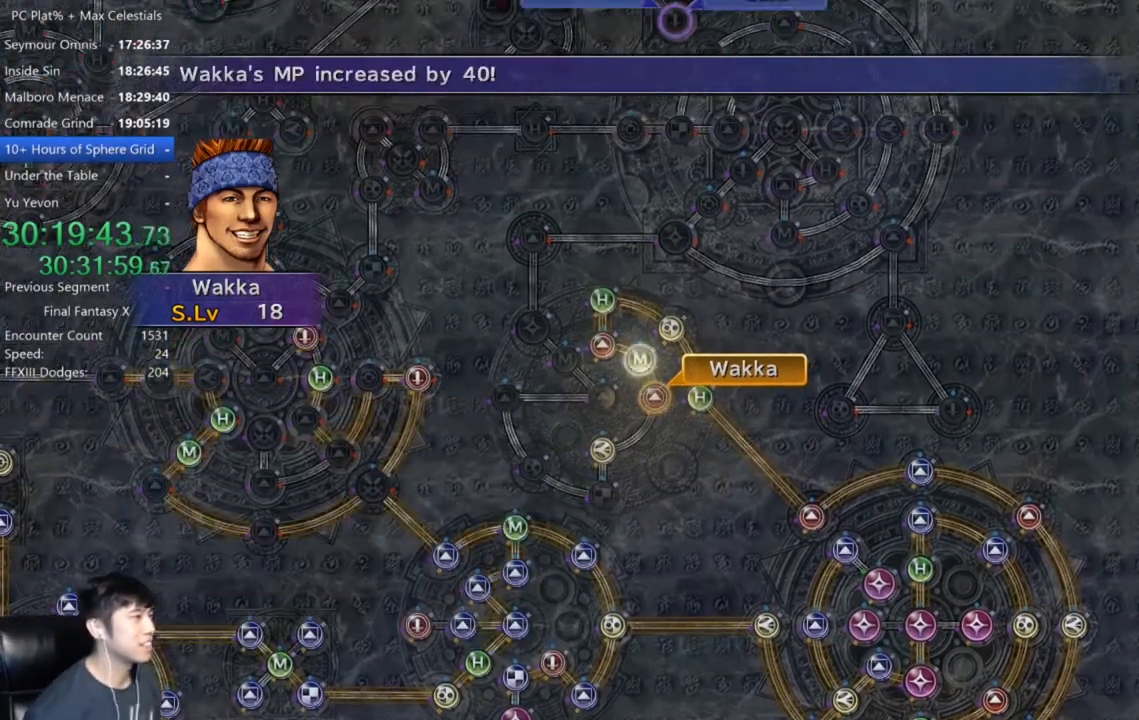
{"buttons": [], "left_stick": "center", "right_stick": "center", "events": [[33, "A", "up"]]}
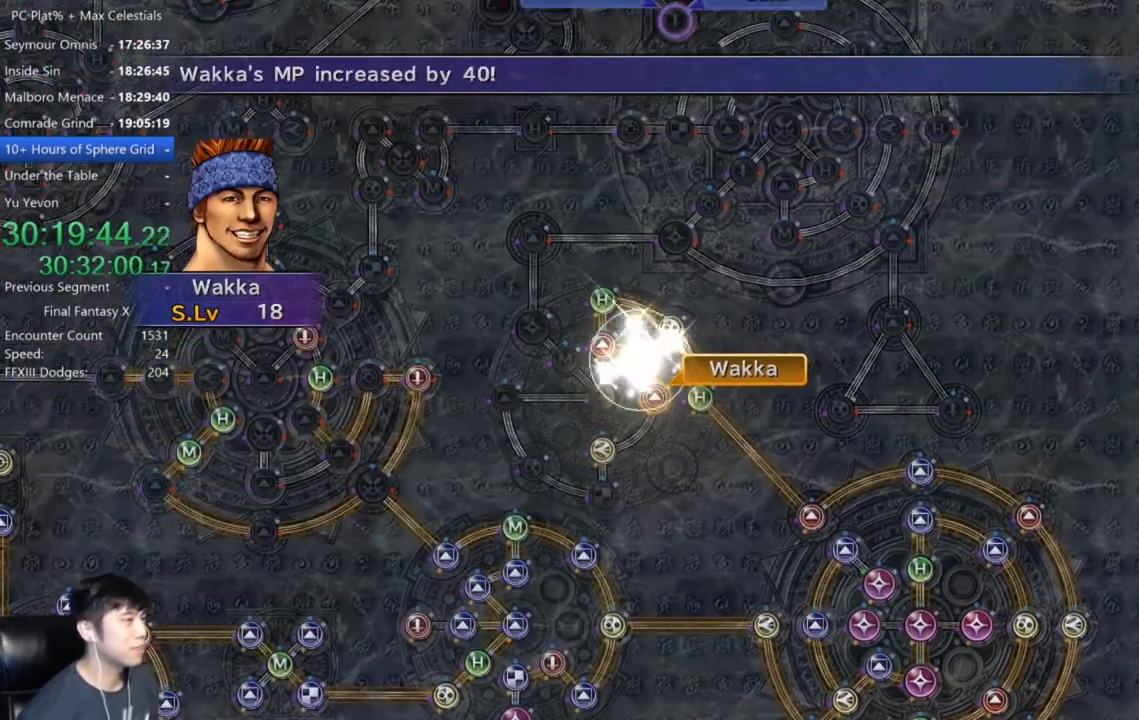
{"buttons": ["A"], "left_stick": "center", "right_stick": "center", "events": [[468, "A", "down"]]}
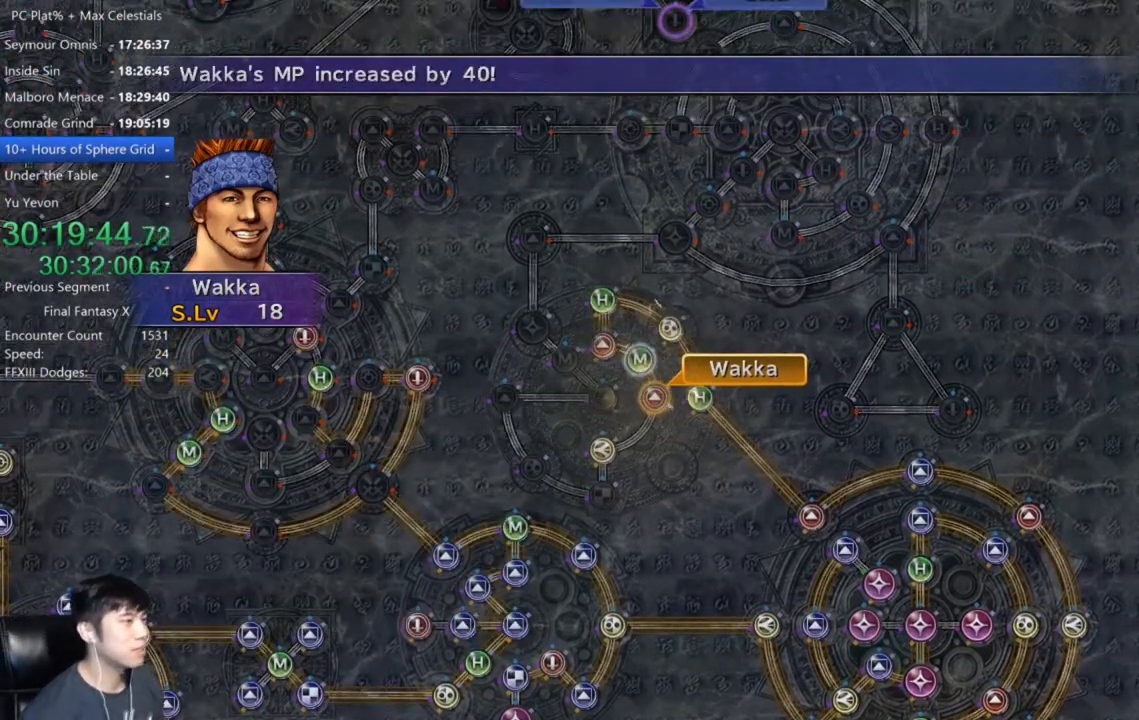
{"buttons": [], "left_stick": "center", "right_stick": "center", "events": [[33, "A", "up"], [133, "A", "down"], [234, "A", "up"], [334, "A", "down"], [400, "A", "up"]]}
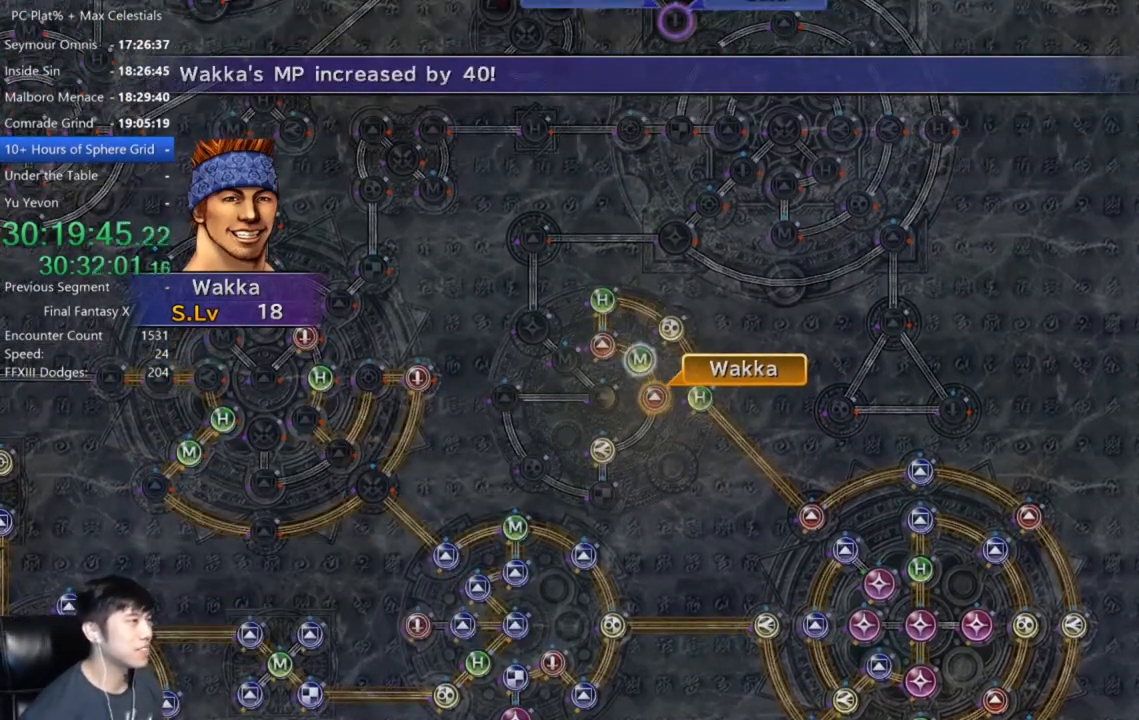
{"buttons": ["DPAD_UP"], "left_stick": "center", "right_stick": "center", "events": [[267, "A", "down"], [334, "A", "up"], [468, "DPAD_UP", "down"]]}
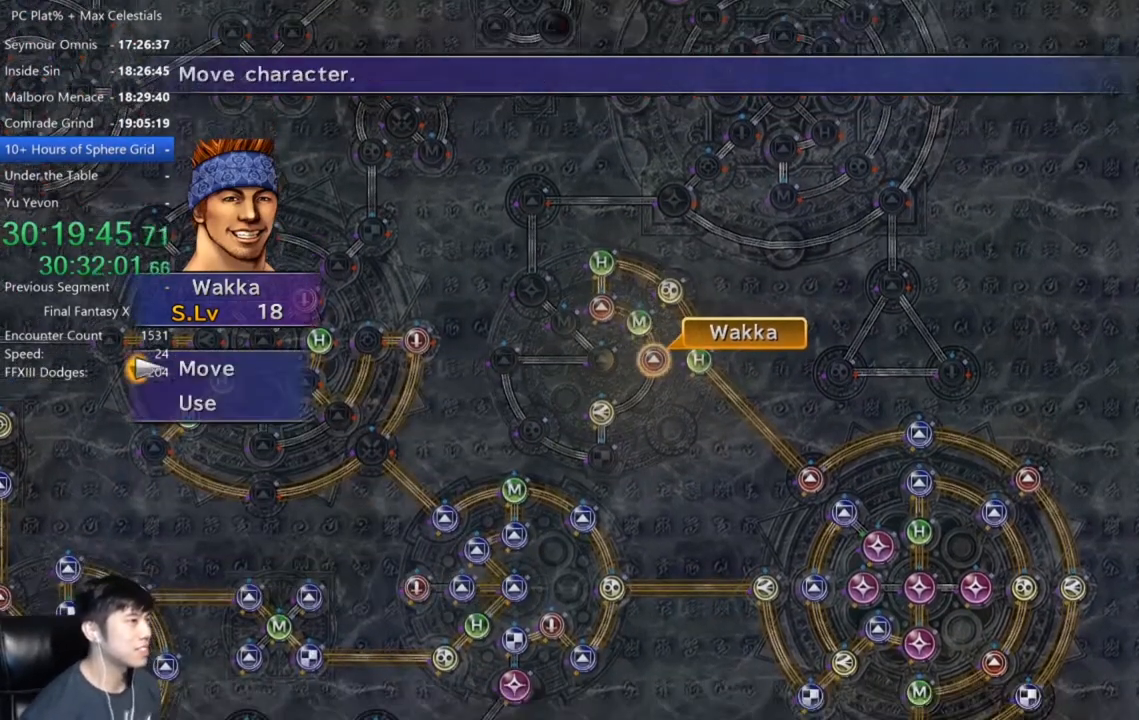
{"buttons": [], "left_stick": "down-left", "right_stick": "center", "events": [[33, "DPAD_UP", "up"], [100, "A", "down"], [167, "A", "up"], [200, "left_stick", "down-left"]]}
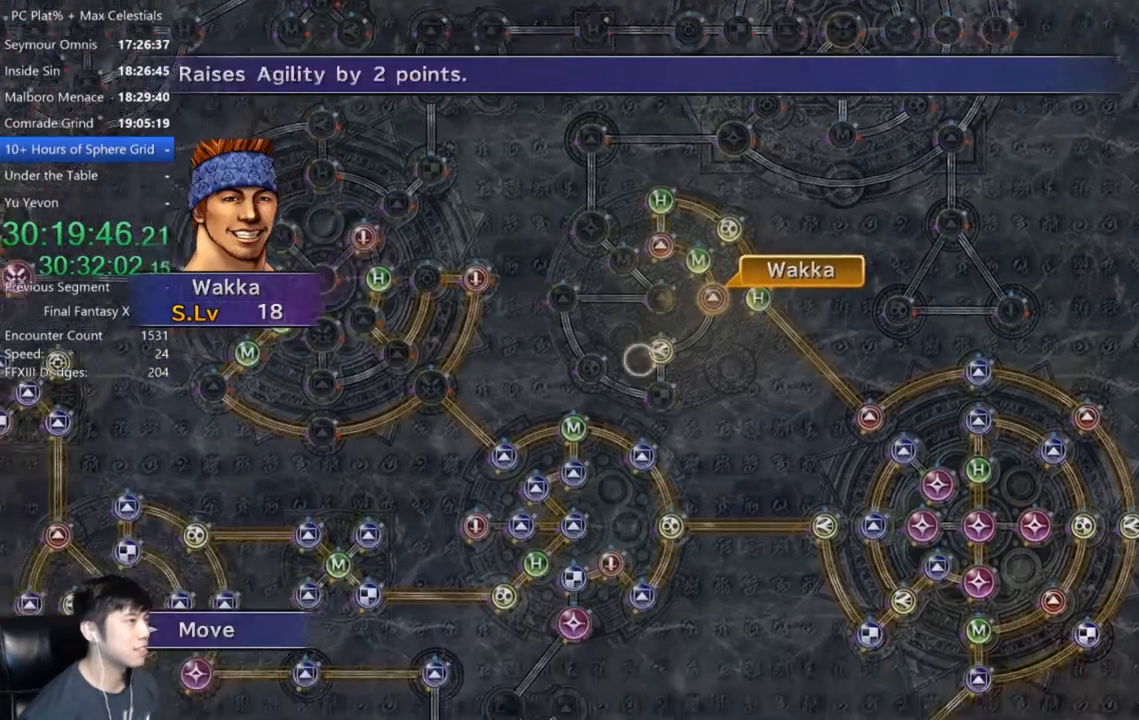
{"buttons": [], "left_stick": "center", "right_stick": "center", "events": [[134, "left_stick", "center"], [434, "A", "down"], [501, "A", "up"]]}
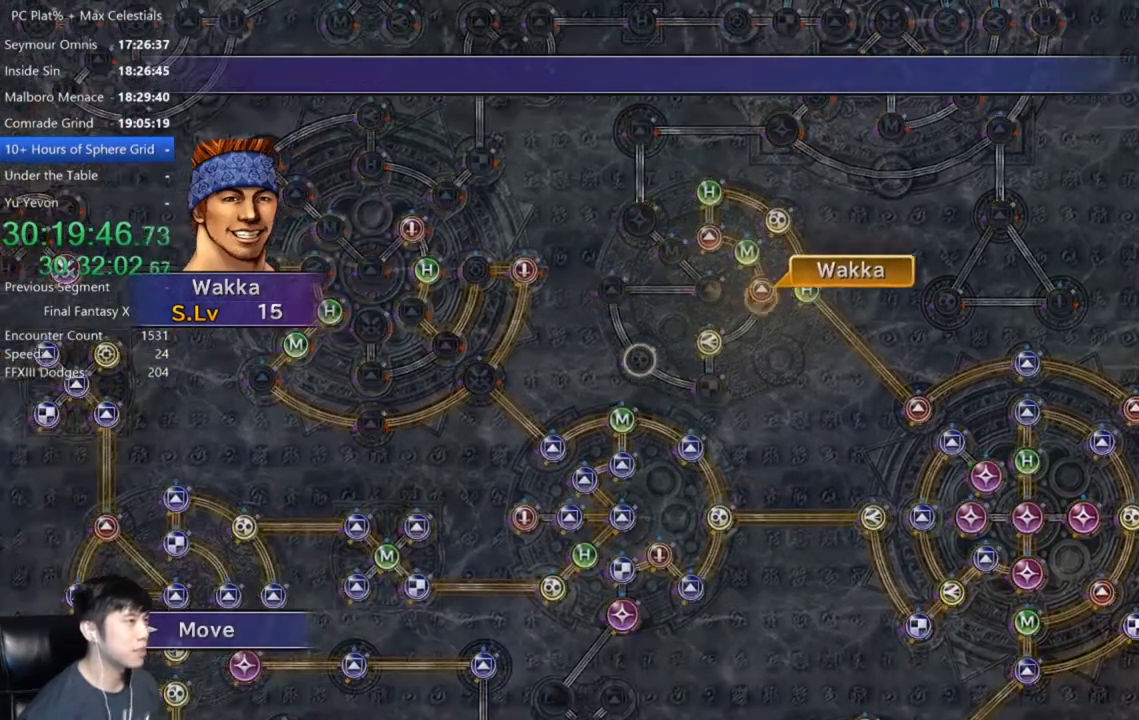
{"buttons": [], "left_stick": "center", "right_stick": "center", "events": []}
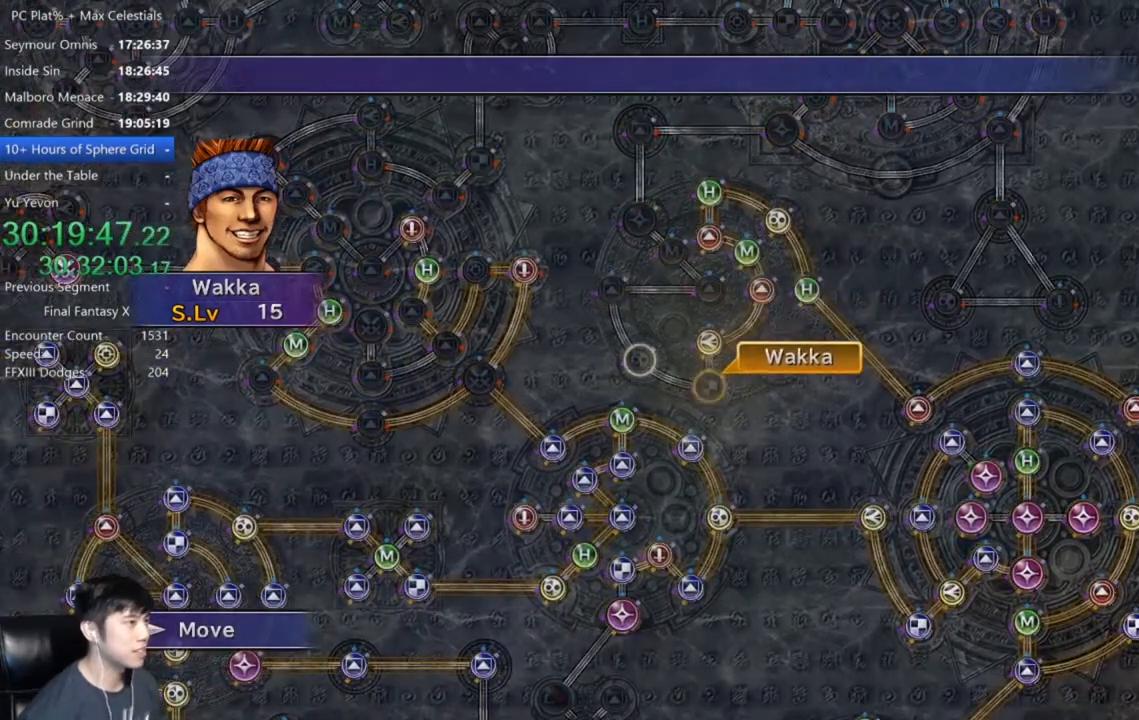
{"buttons": ["A"], "left_stick": "center", "right_stick": "center", "events": [[501, "A", "down"]]}
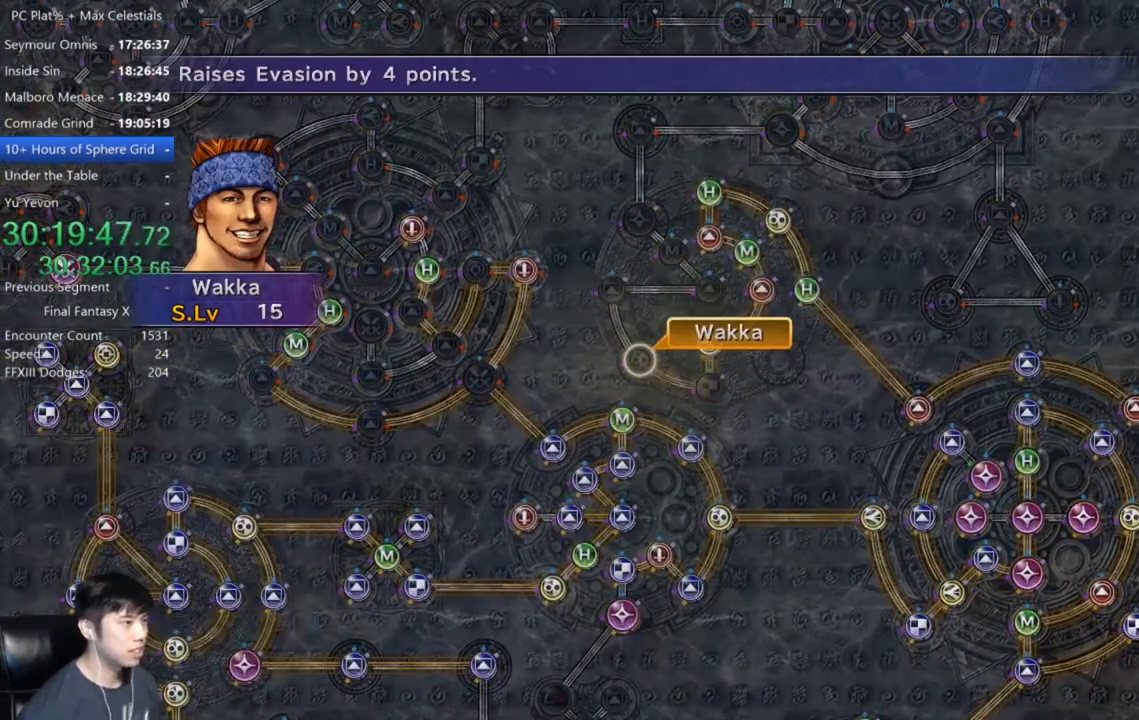
{"buttons": [], "left_stick": "center", "right_stick": "center", "events": [[67, "A", "up"], [167, "A", "down"], [234, "A", "up"], [300, "DPAD_DOWN", "down"], [367, "A", "down"], [367, "DPAD_DOWN", "up"], [400, "A", "up"]]}
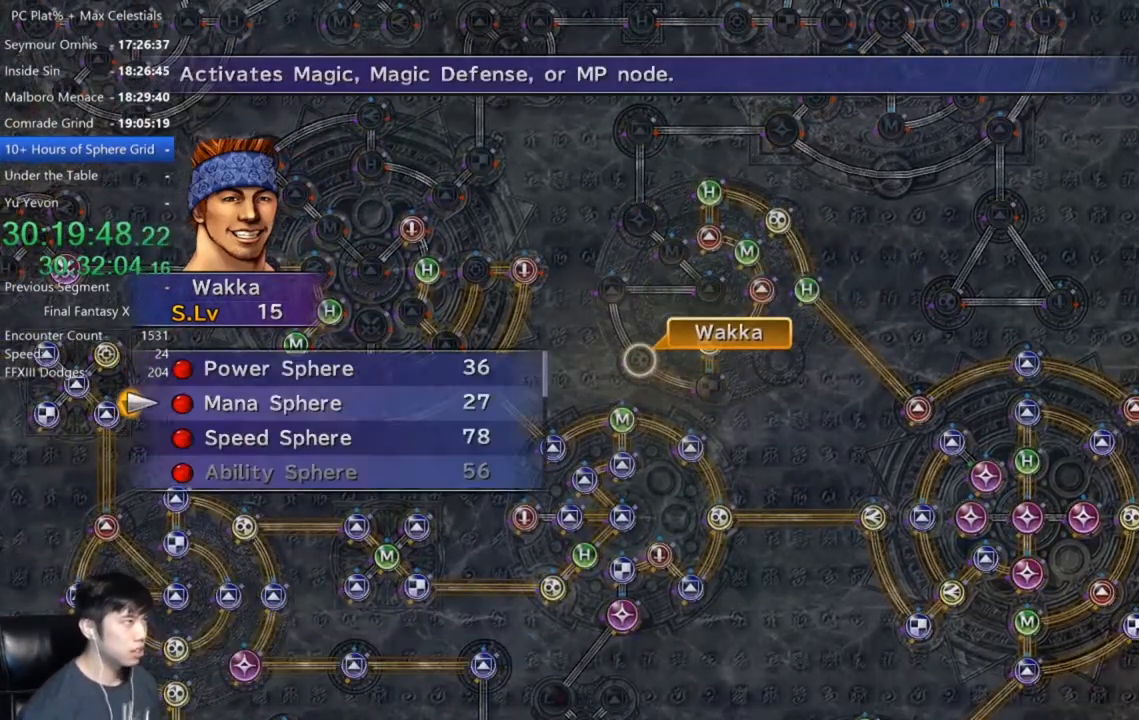
{"buttons": ["A"], "left_stick": "center", "right_stick": "center", "events": [[167, "A", "down"], [234, "A", "up"], [334, "A", "down"], [401, "A", "up"], [468, "A", "down"]]}
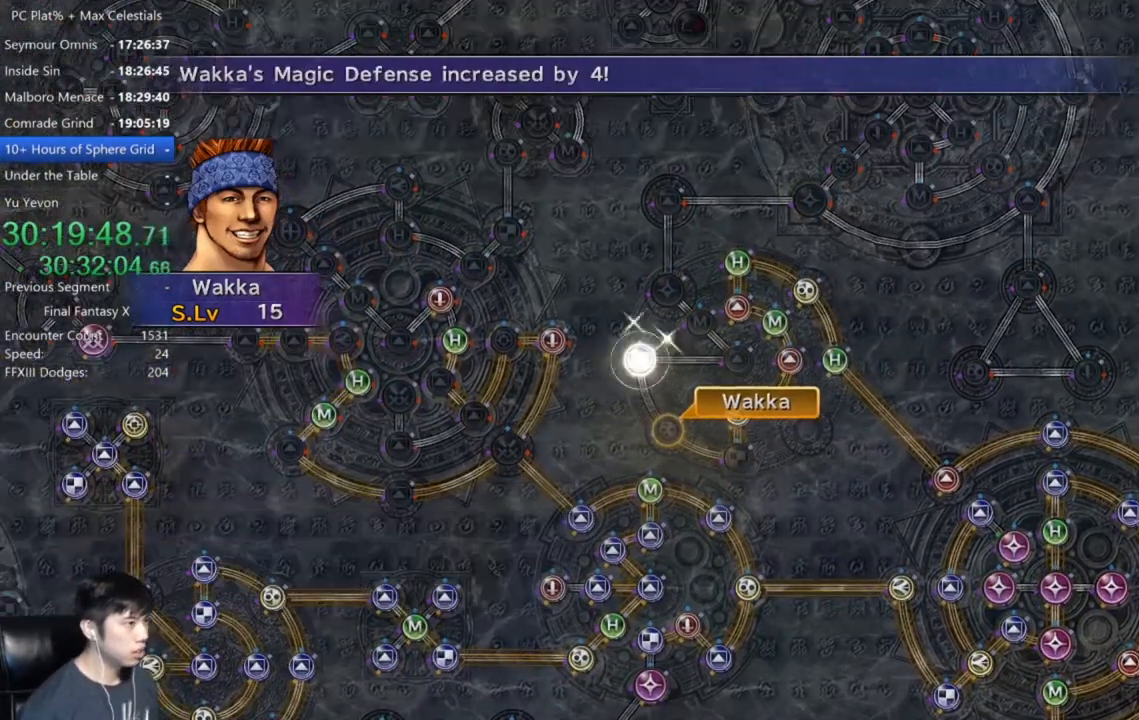
{"buttons": [], "left_stick": "center", "right_stick": "center", "events": [[33, "A", "up"], [200, "A", "down"], [300, "A", "up"]]}
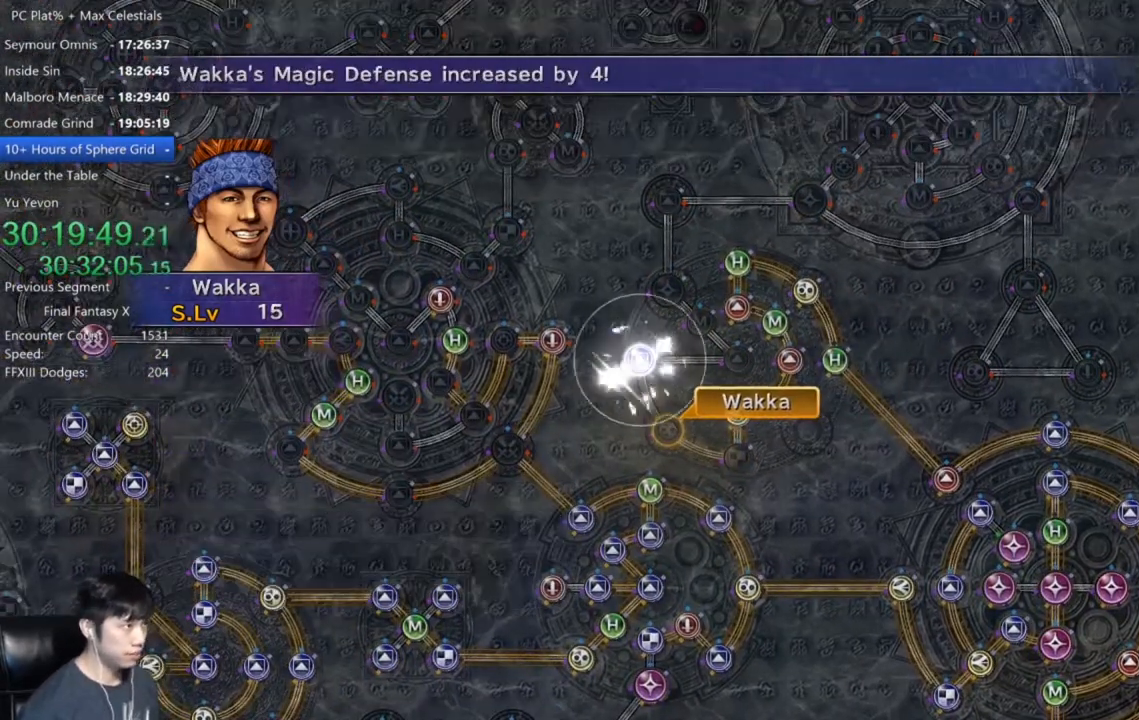
{"buttons": [], "left_stick": "center", "right_stick": "center", "events": [[167, "A", "down"], [267, "A", "up"], [367, "A", "down"], [401, "A", "up"]]}
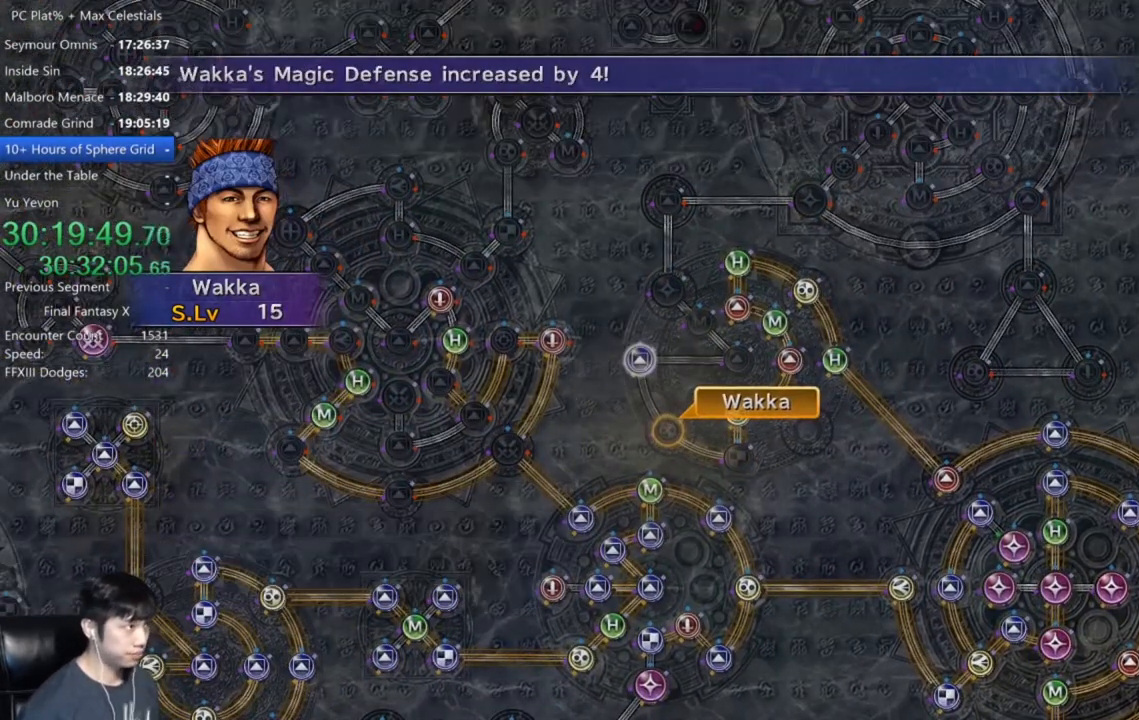
{"buttons": [], "left_stick": "center", "right_stick": "center", "events": [[33, "A", "down"], [67, "A", "up"], [167, "A", "down"], [200, "A", "up"], [300, "A", "down"], [367, "A", "up"], [467, "A", "down"], [500, "A", "up"]]}
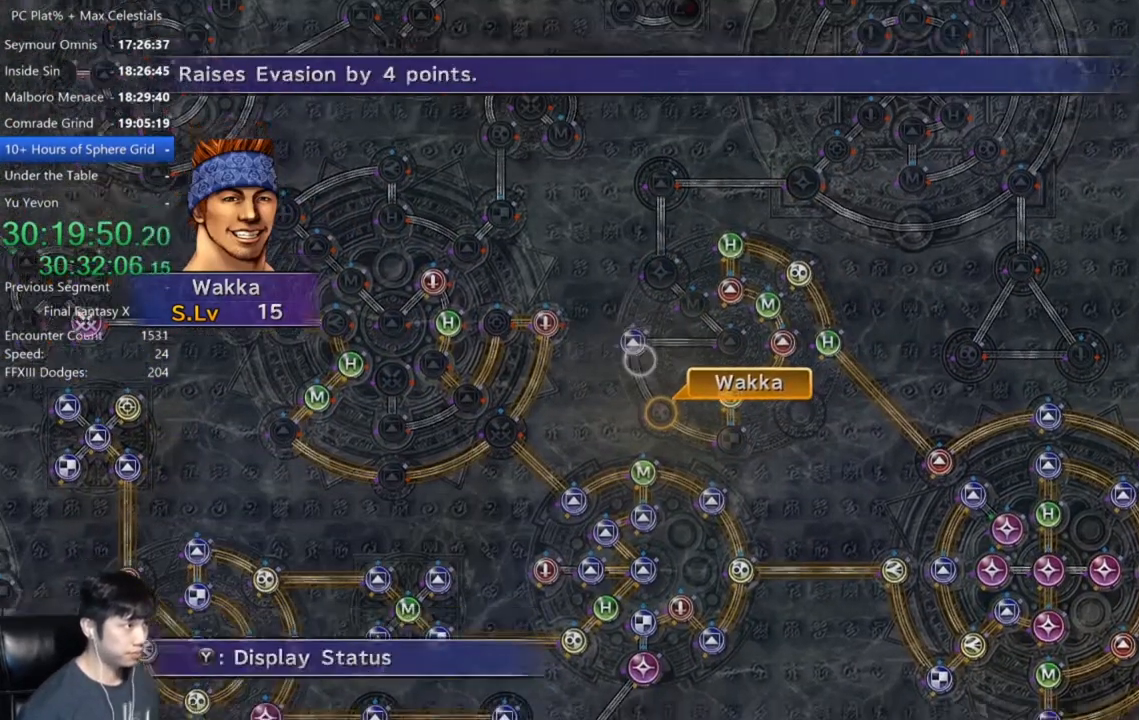
{"buttons": [], "left_stick": "center", "right_stick": "center", "events": [[101, "A", "down"], [167, "A", "up"], [234, "A", "down"], [301, "A", "up"]]}
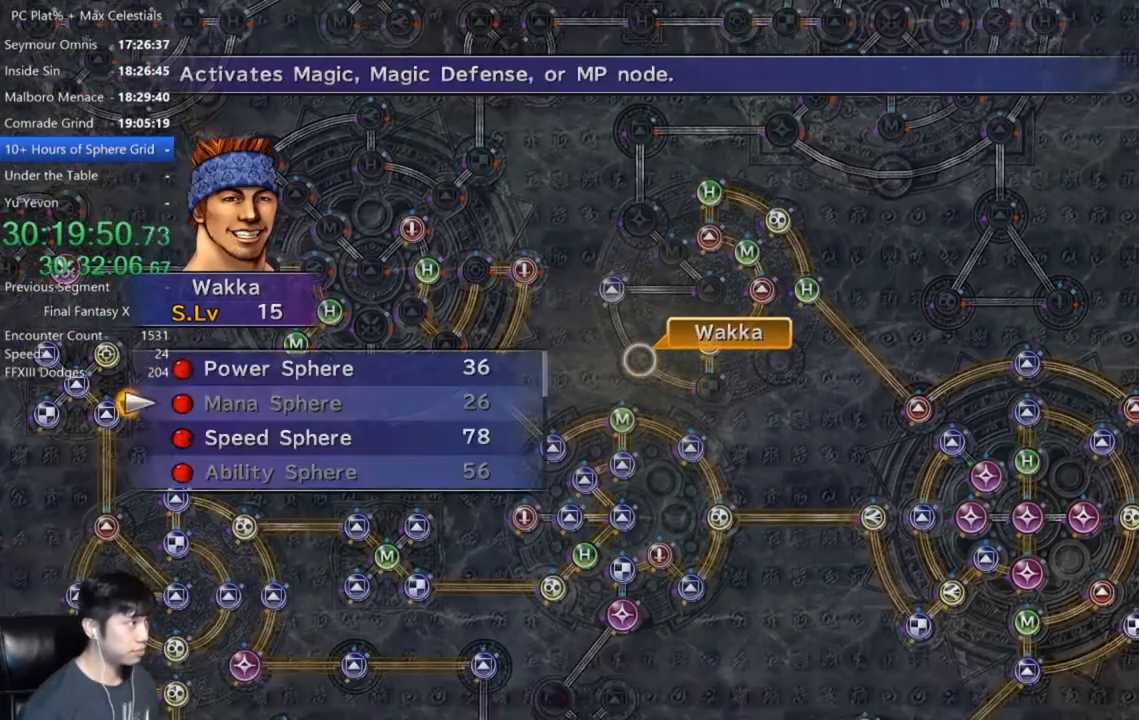
{"buttons": [], "left_stick": "center", "right_stick": "center", "events": [[100, "DPAD_DOWN", "down"], [167, "A", "down"], [200, "DPAD_DOWN", "up"], [234, "A", "up"], [300, "A", "down"], [367, "A", "up"], [467, "A", "down"], [500, "A", "up"]]}
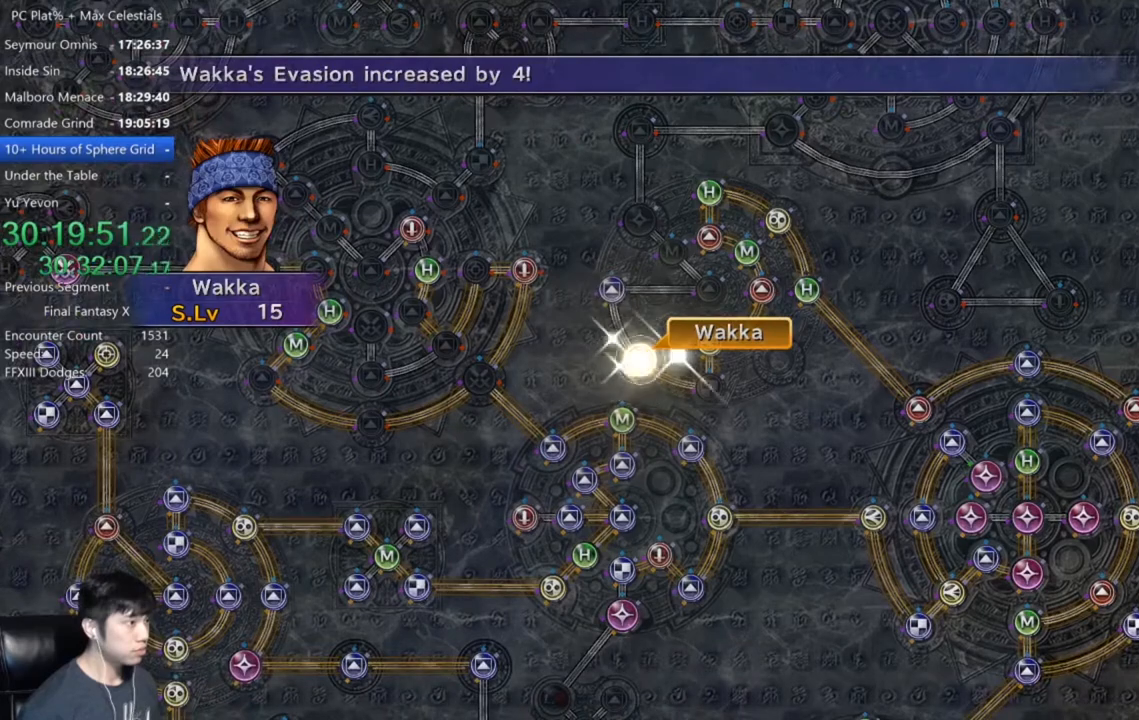
{"buttons": [], "left_stick": "center", "right_stick": "center", "events": []}
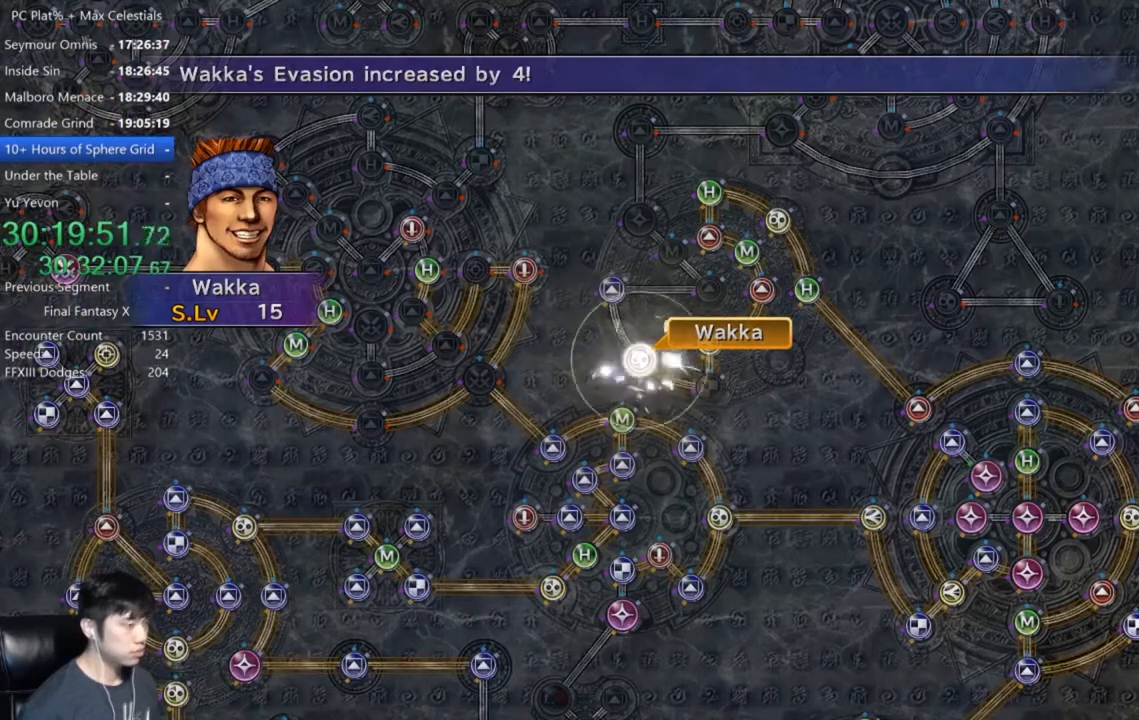
{"buttons": ["A"], "left_stick": "center", "right_stick": "center", "events": [[33, "A", "down"], [133, "A", "up"], [267, "A", "down"], [367, "A", "up"], [500, "A", "down"]]}
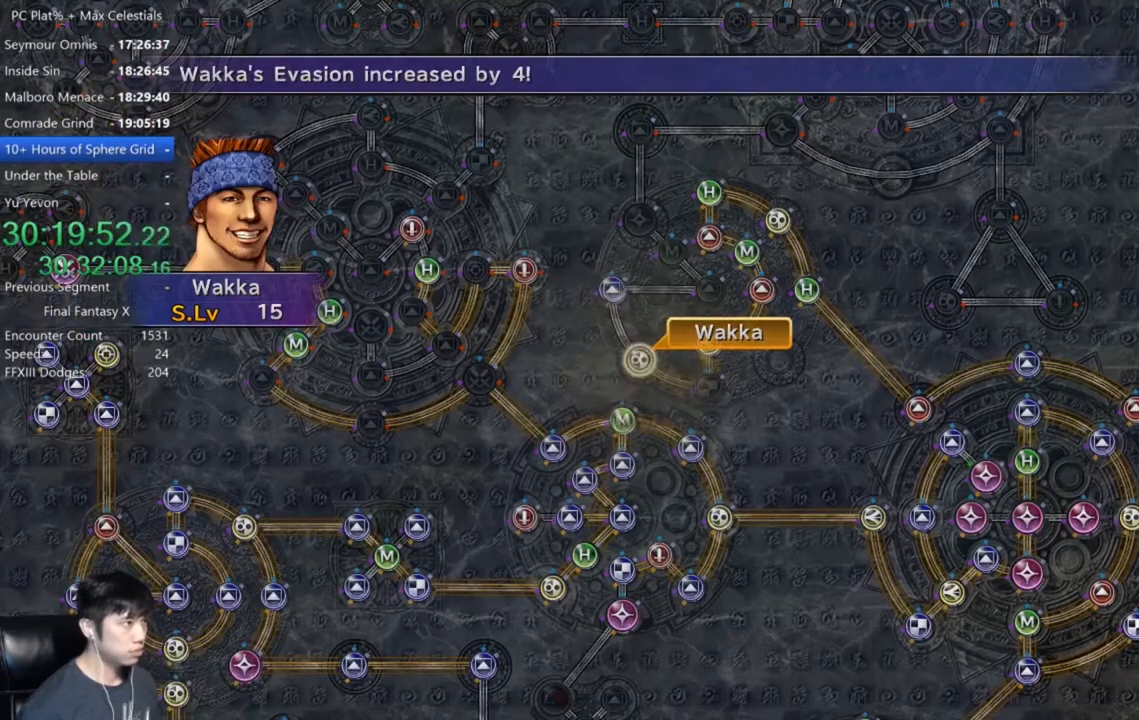
{"buttons": [], "left_stick": "center", "right_stick": "center", "events": [[101, "A", "up"], [201, "A", "down"], [267, "A", "up"], [401, "A", "down"], [434, "A", "up"]]}
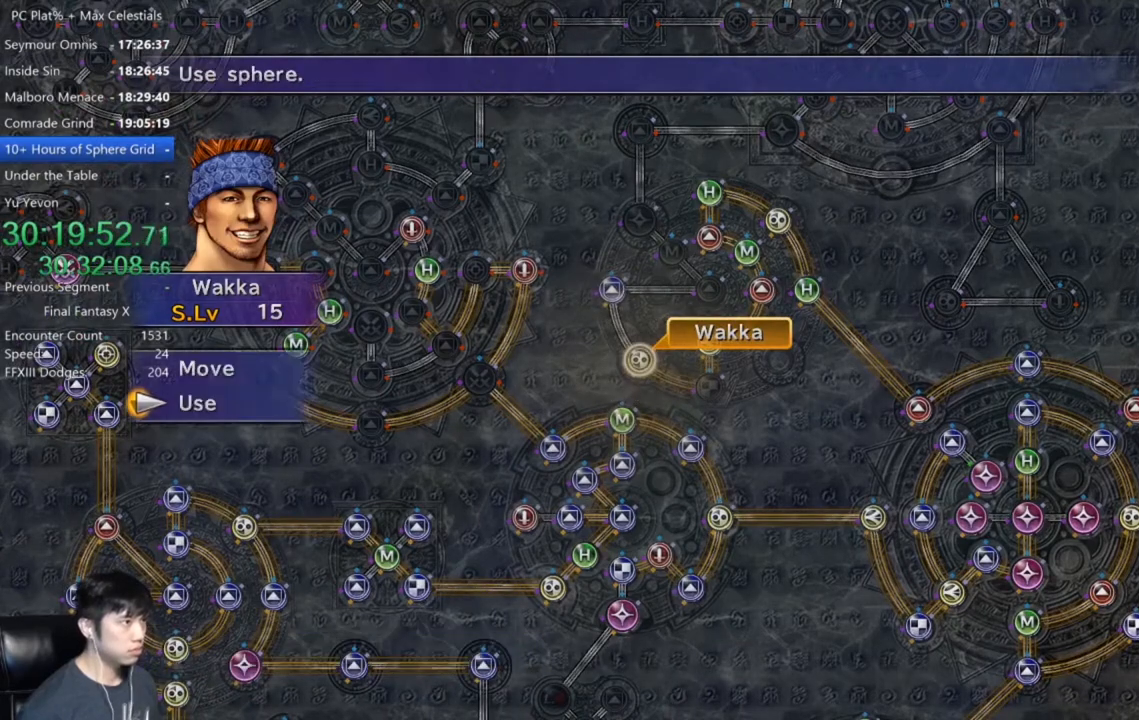
{"buttons": [], "left_stick": "center", "right_stick": "center", "events": [[33, "A", "down"], [100, "A", "up"], [200, "A", "down"], [234, "A", "up"], [400, "DPAD_UP", "down"], [500, "DPAD_UP", "up"]]}
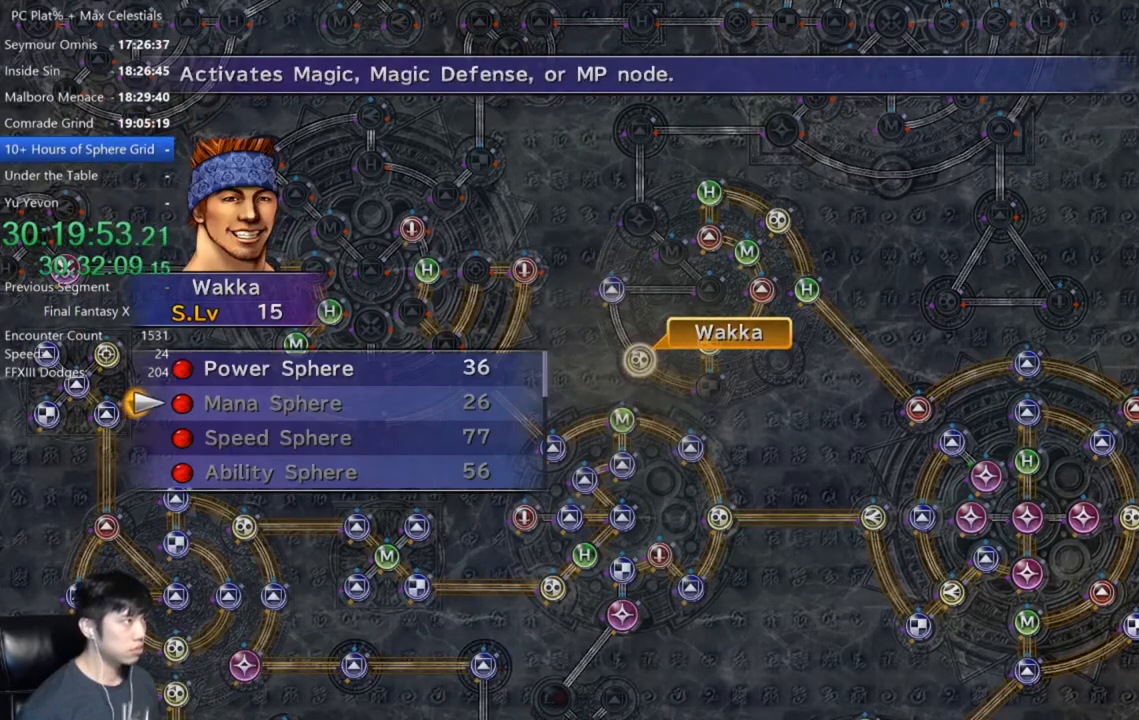
{"buttons": ["A"], "left_stick": "center", "right_stick": "center", "events": [[67, "DPAD_UP", "down"], [201, "A", "down"], [201, "DPAD_UP", "up"], [234, "A", "up"], [301, "A", "down"], [368, "A", "up"], [434, "A", "down"]]}
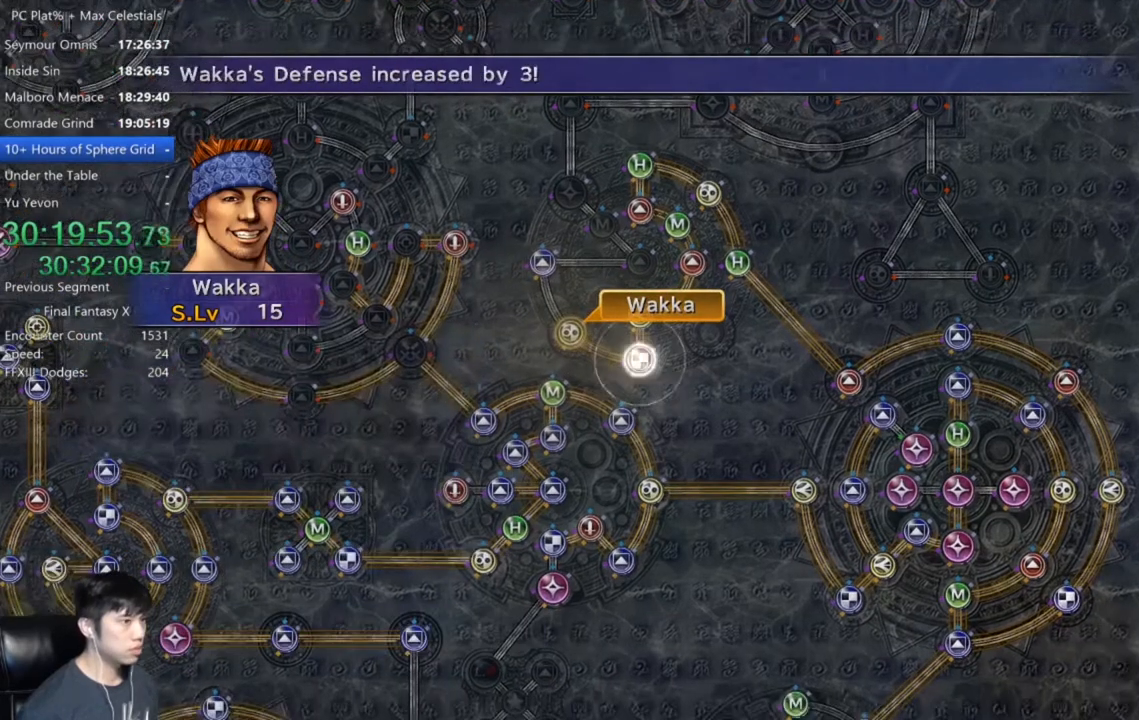
{"buttons": [], "left_stick": "center", "right_stick": "center", "events": [[33, "A", "up"]]}
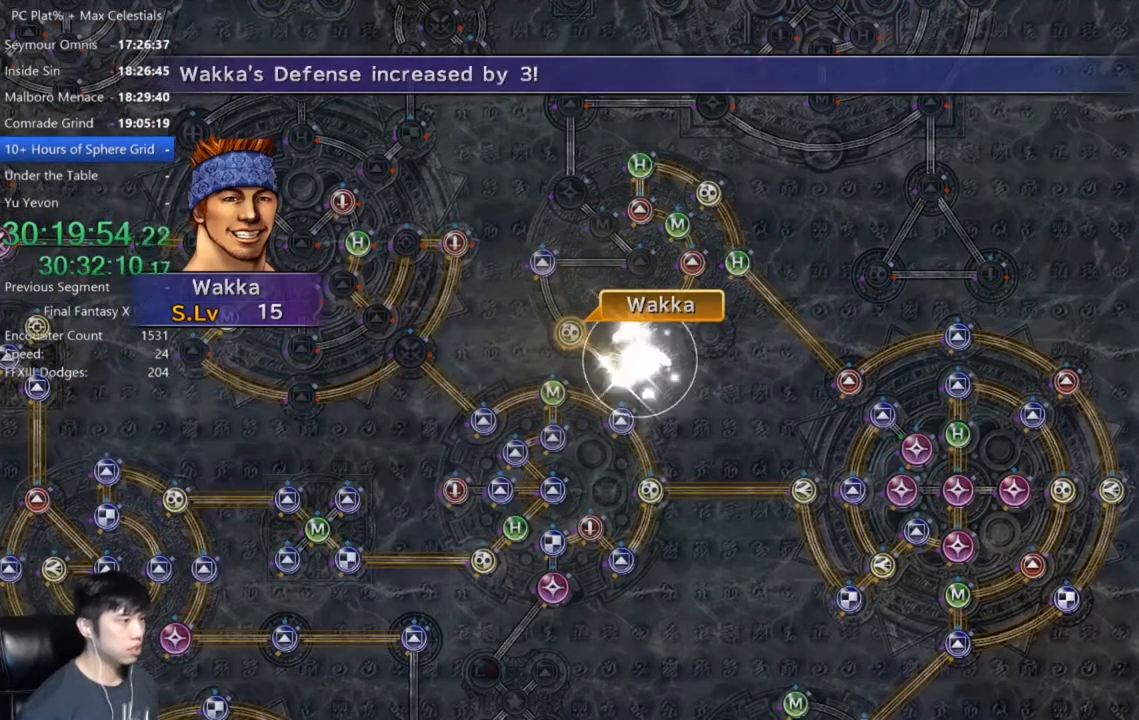
{"buttons": ["A"], "left_stick": "center", "right_stick": "center", "events": [[234, "A", "down"], [334, "A", "up"], [501, "A", "down"]]}
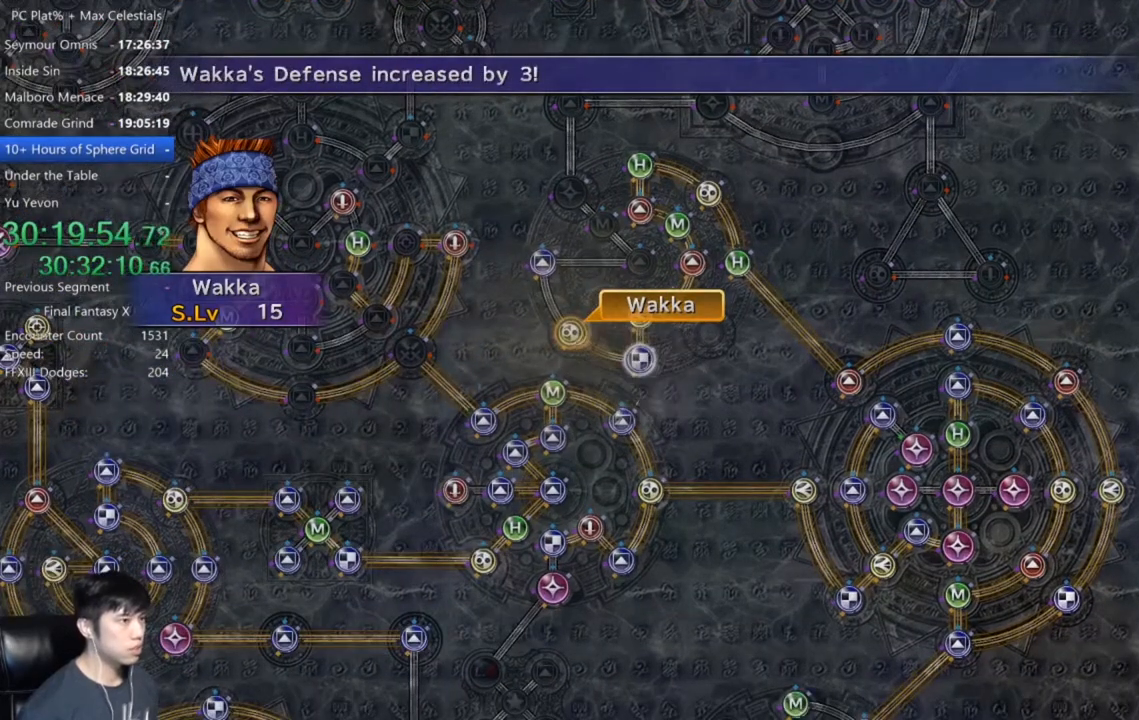
{"buttons": [], "left_stick": "center", "right_stick": "center", "events": [[67, "A", "up"], [234, "A", "down"], [334, "A", "up"]]}
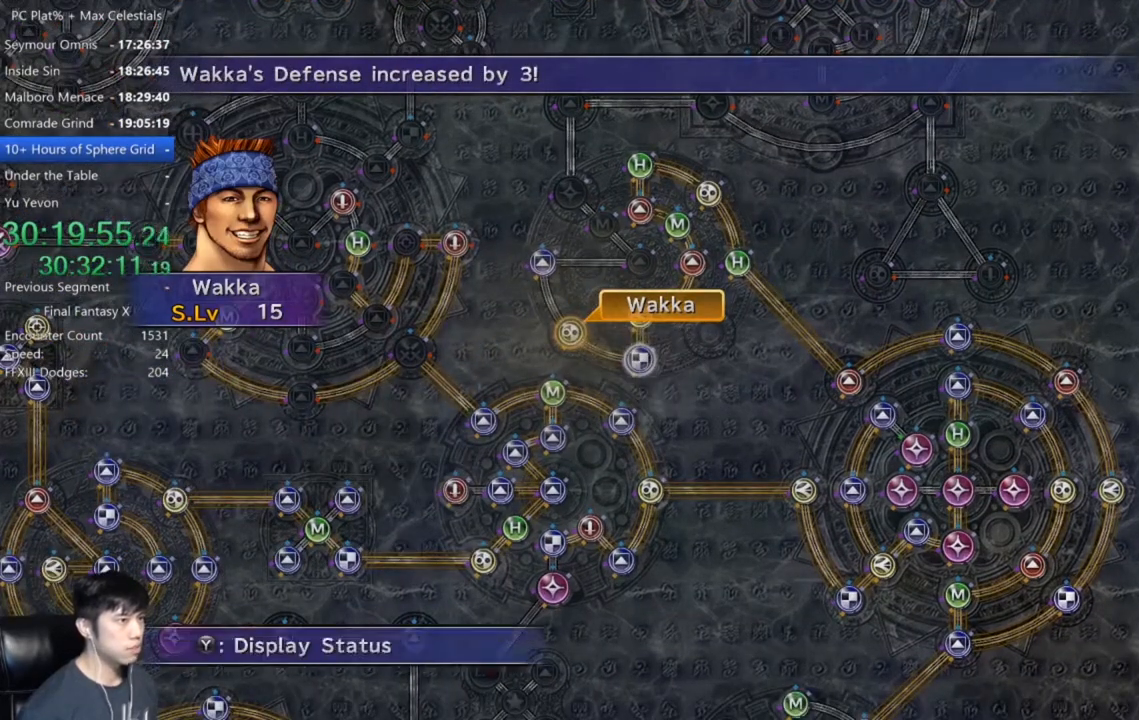
{"buttons": [], "left_stick": "down", "right_stick": "center", "events": [[101, "A", "down"], [201, "A", "up"], [234, "DPAD_UP", "down"], [301, "DPAD_UP", "up"], [401, "A", "down"], [434, "left_stick", "down"], [468, "A", "up"]]}
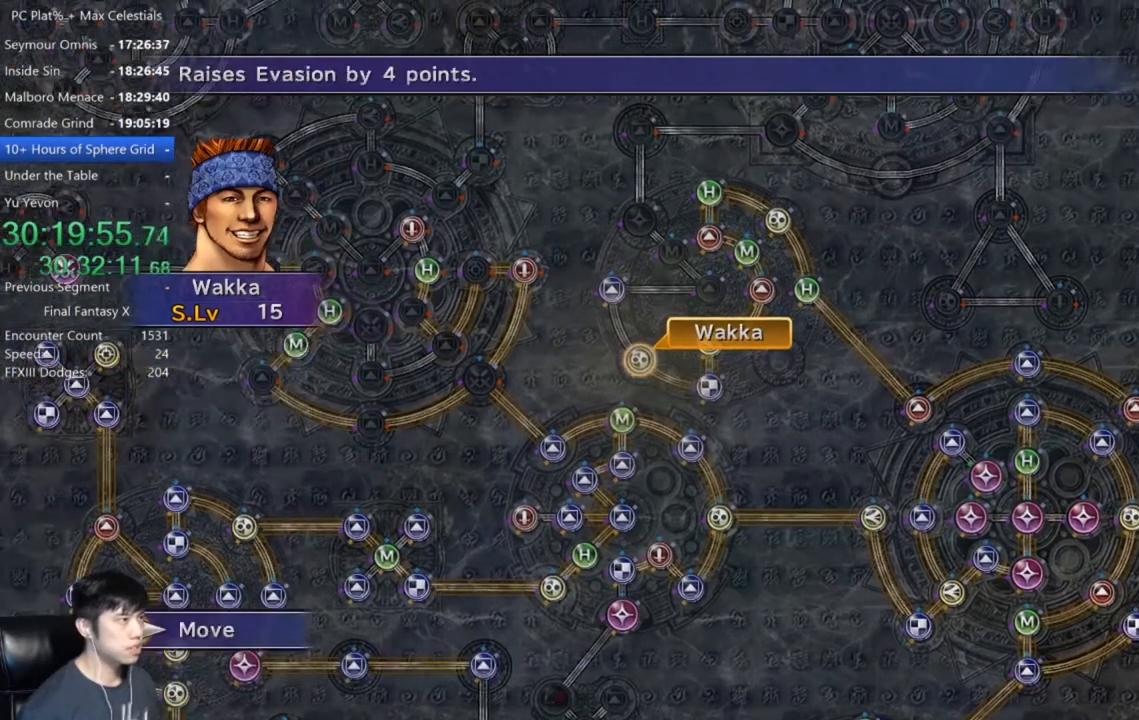
{"buttons": [], "left_stick": "down", "right_stick": "center", "events": []}
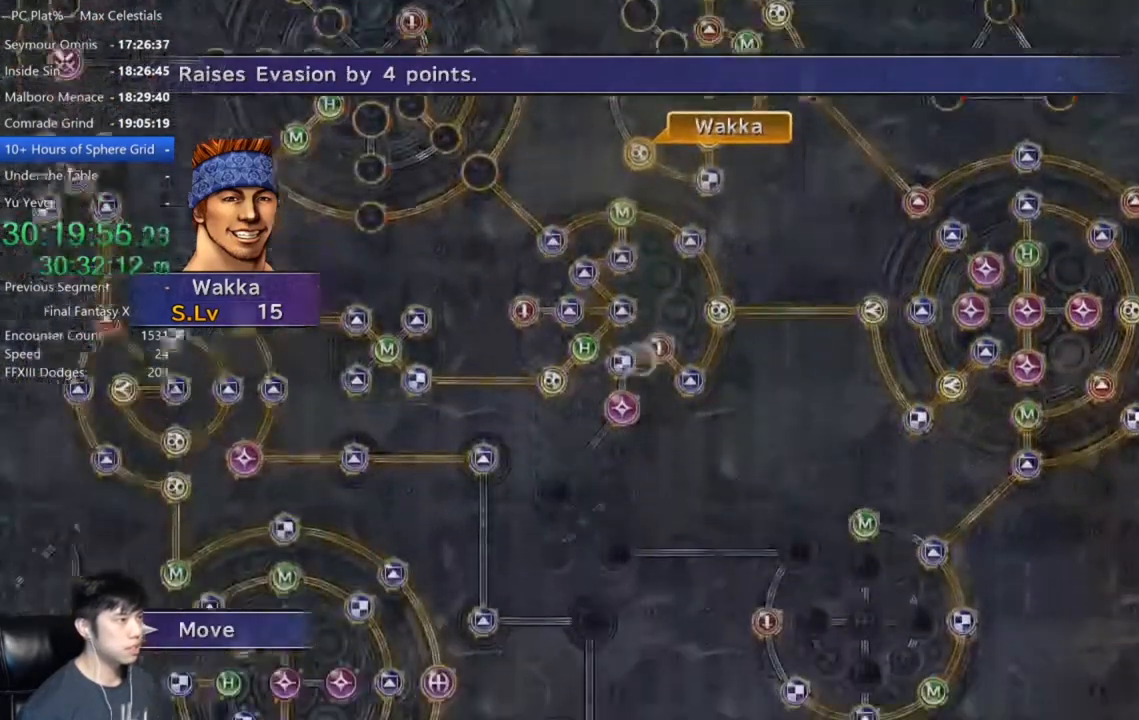
{"buttons": [], "left_stick": "up", "right_stick": "center", "events": [[234, "left_stick", "up"]]}
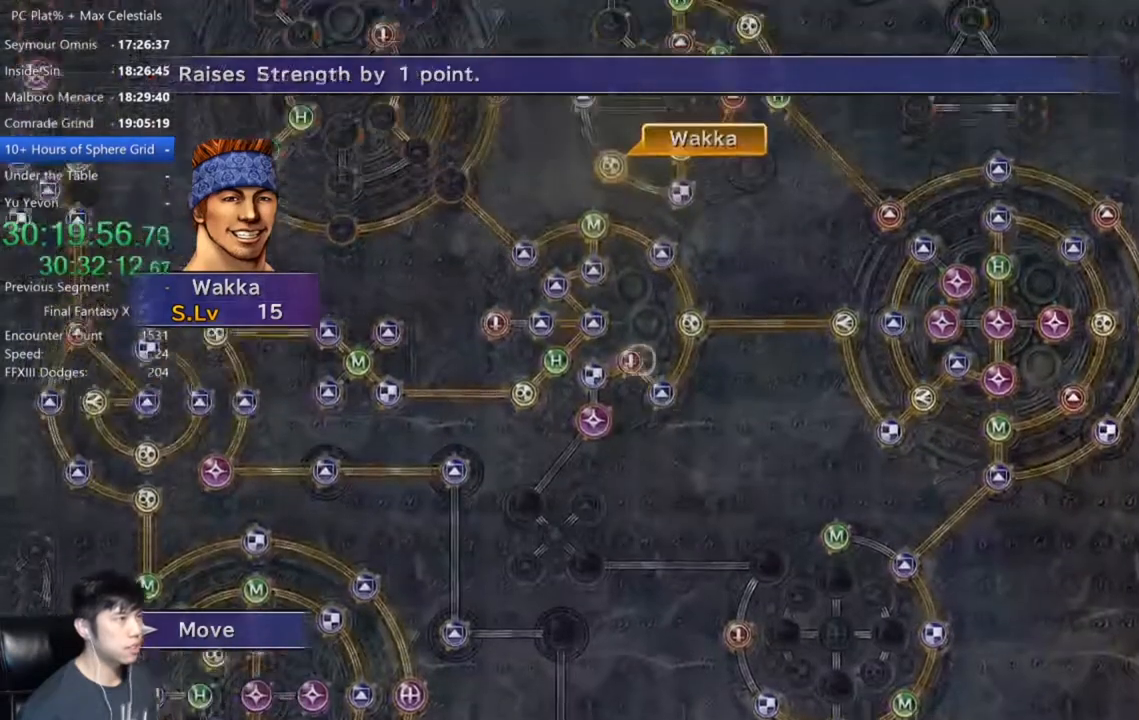
{"buttons": [], "left_stick": "up", "right_stick": "center", "events": []}